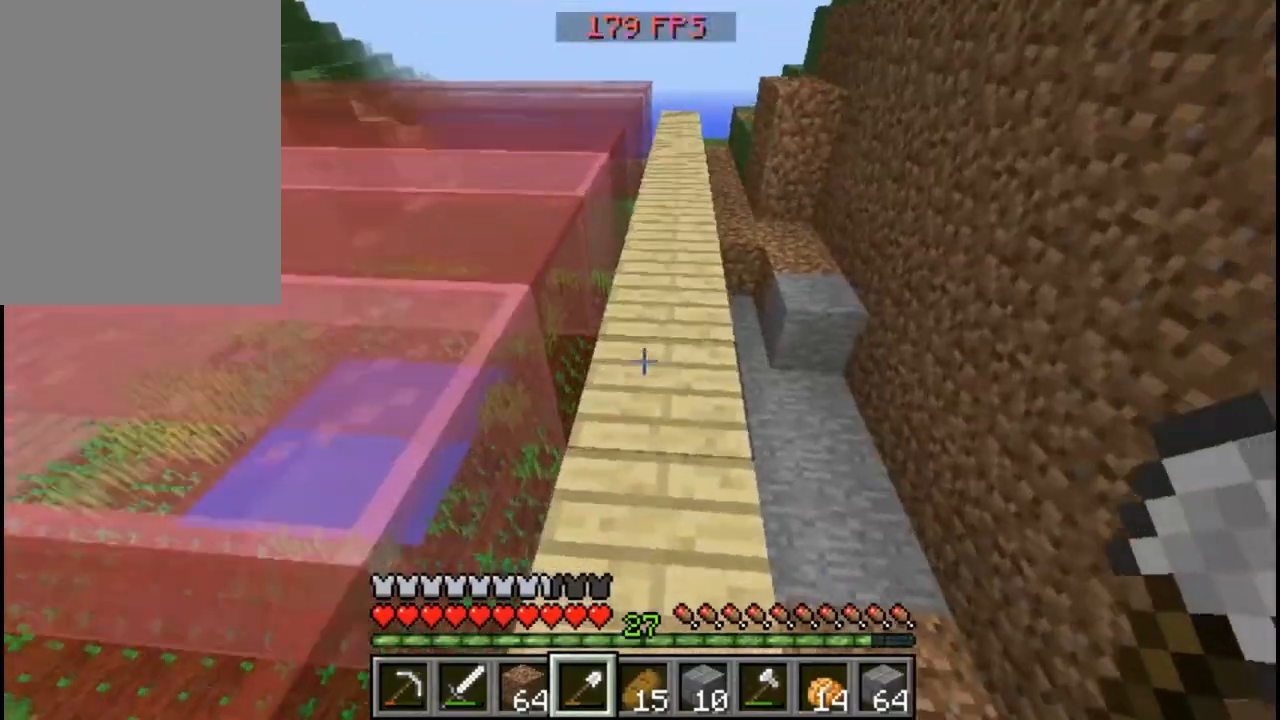
Gameplay with keyboard and mouse; each line is a JSON object with the keys and mouse buttons held at the frame after it. "events" lists presses ("down") and releases ("up") of "a", "d", "s", "w", "mouse_left" and "mouse_right" between this image and that frame as [ms after this image, input, new state], when the widget could be followed in between. "mouse_left", "mouse_right" = the "left", "right" buttons of the "mouse" list. No other keys are recorded. Fast repeated clicks can show as one long hold. Mouse movement is not recorded.
{"keys": ["w"], "mouse": [], "events": []}
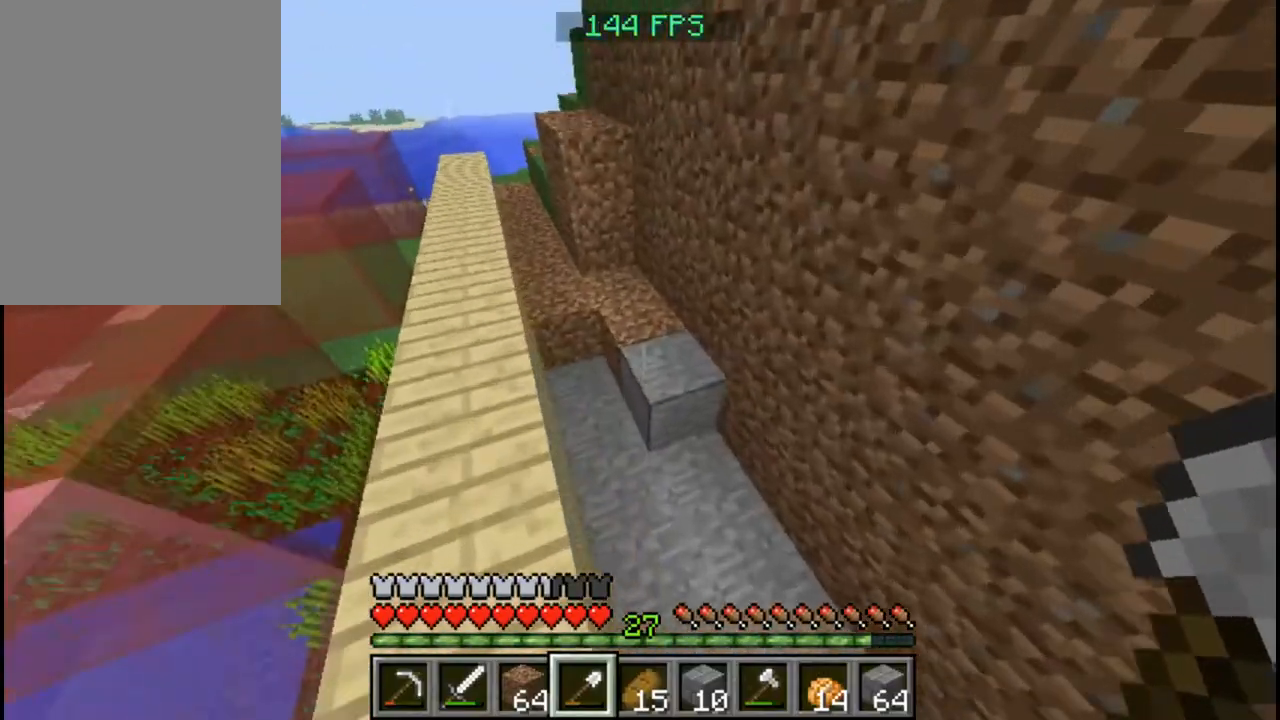
{"keys": [], "mouse": ["left"], "events": [[120, "w", "up"], [280, "mouse_left", "down"]]}
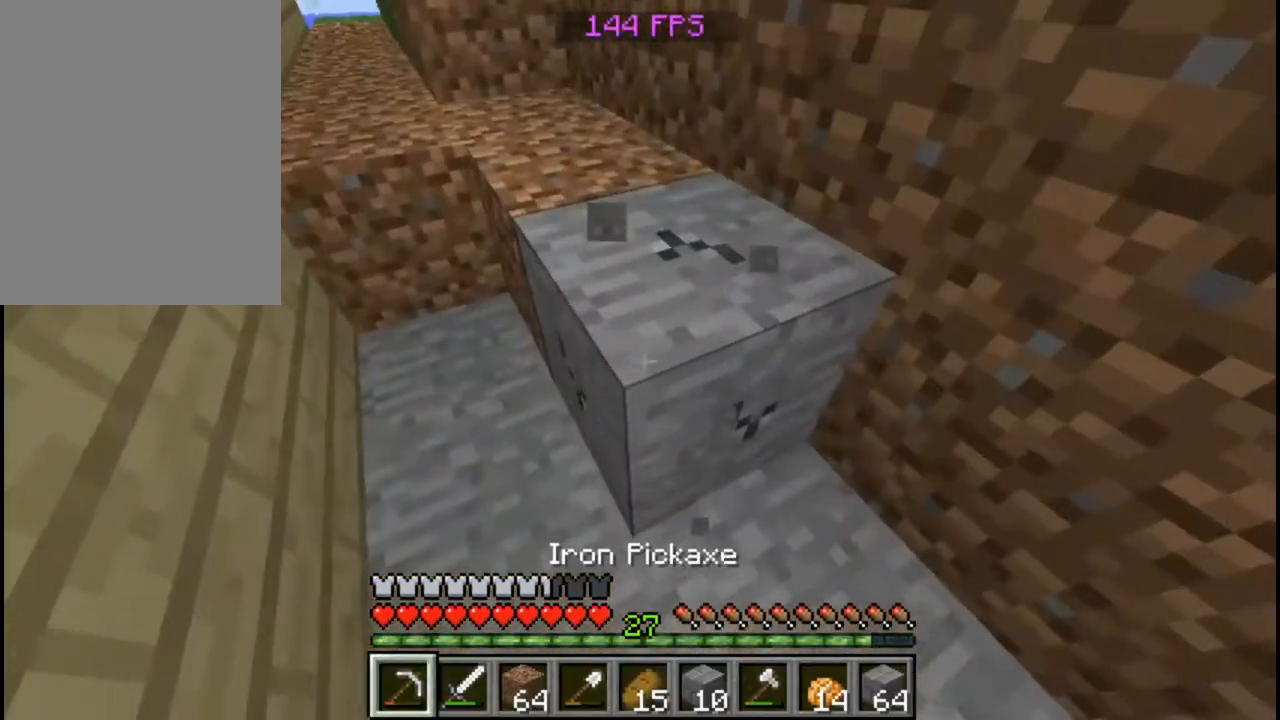
{"keys": [], "mouse": ["left"], "events": []}
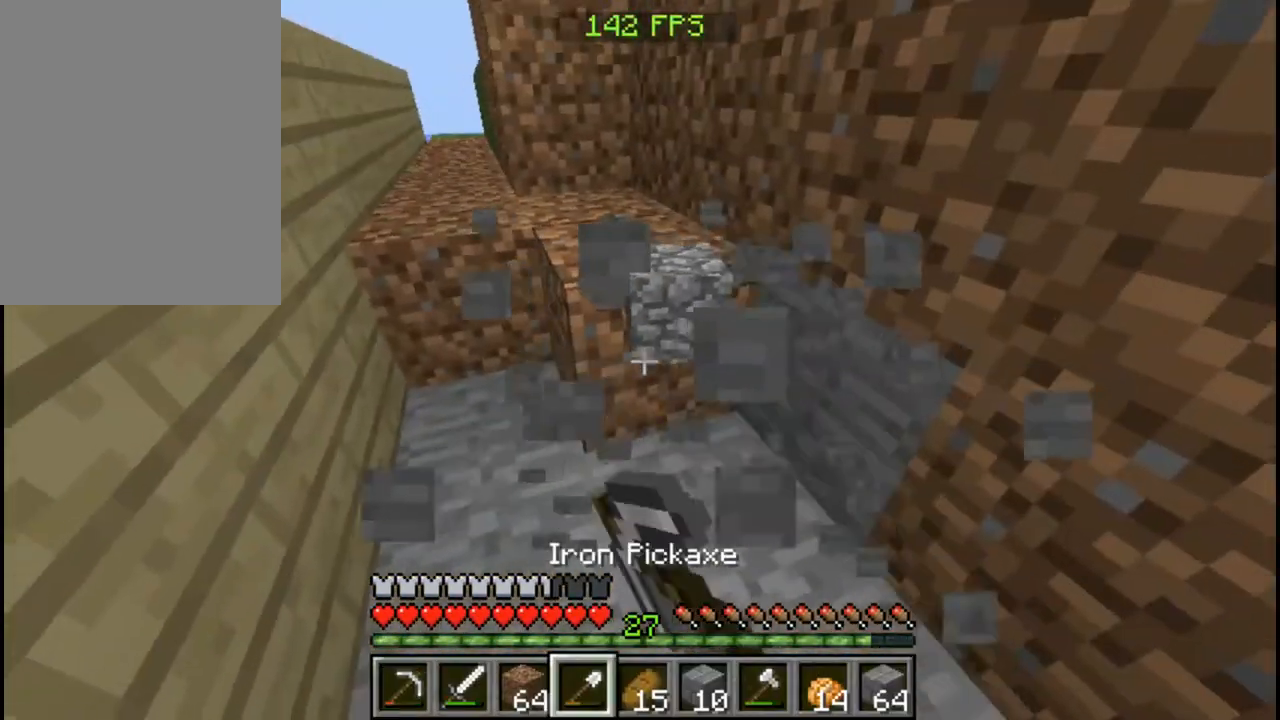
{"keys": ["w"], "mouse": ["left"], "events": [[240, "w", "down"]]}
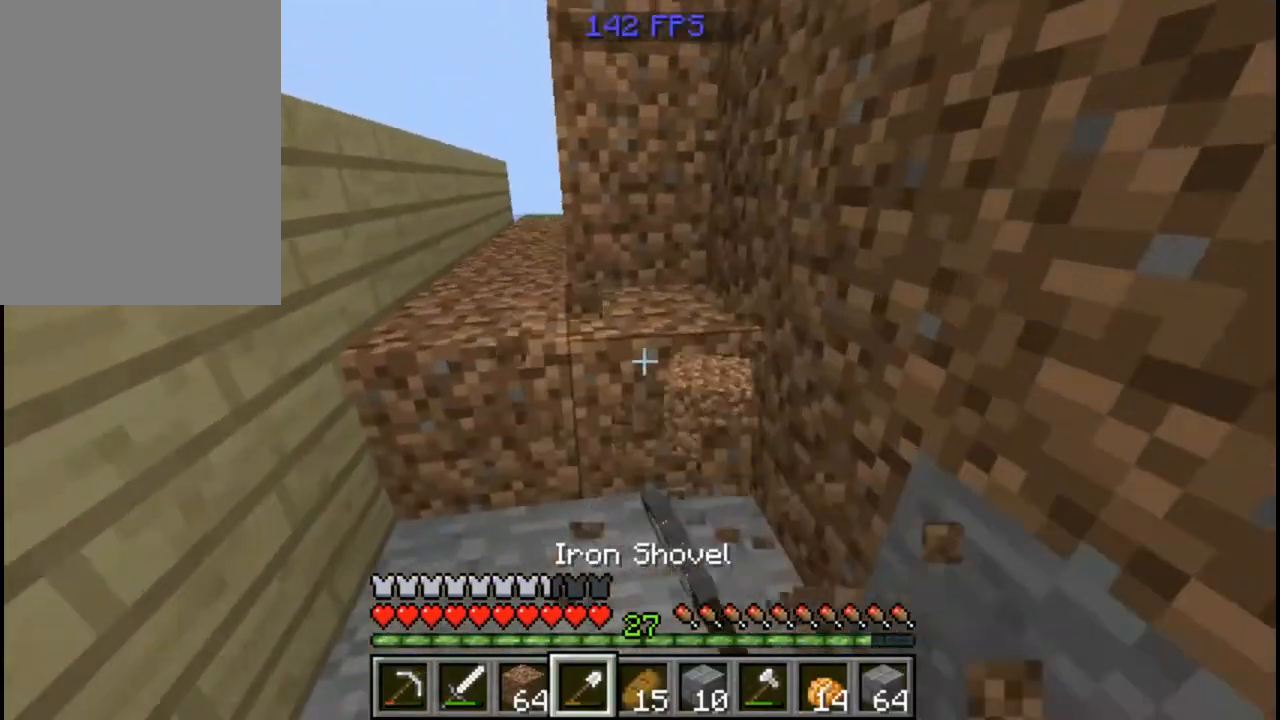
{"keys": ["a"], "mouse": ["left"], "events": [[80, "w", "up"], [480, "a", "down"]]}
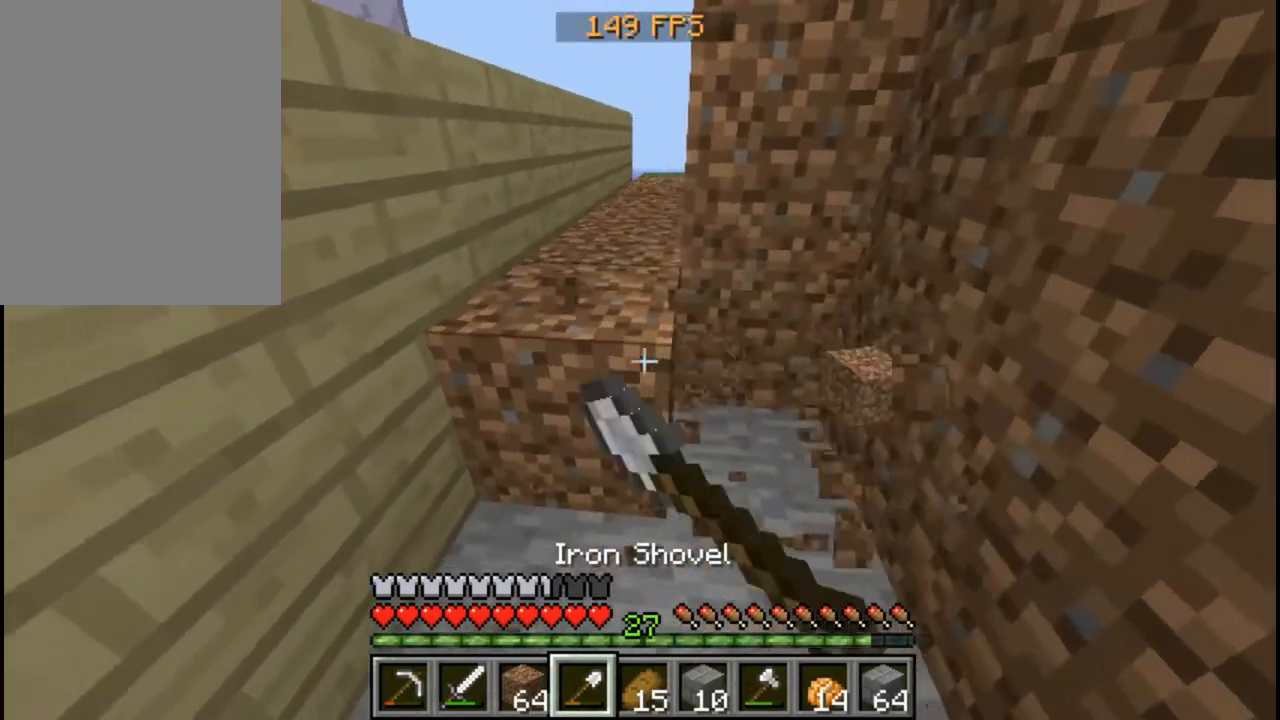
{"keys": [], "mouse": ["left"], "events": [[120, "a", "up"], [120, "w", "down"], [320, "w", "up"]]}
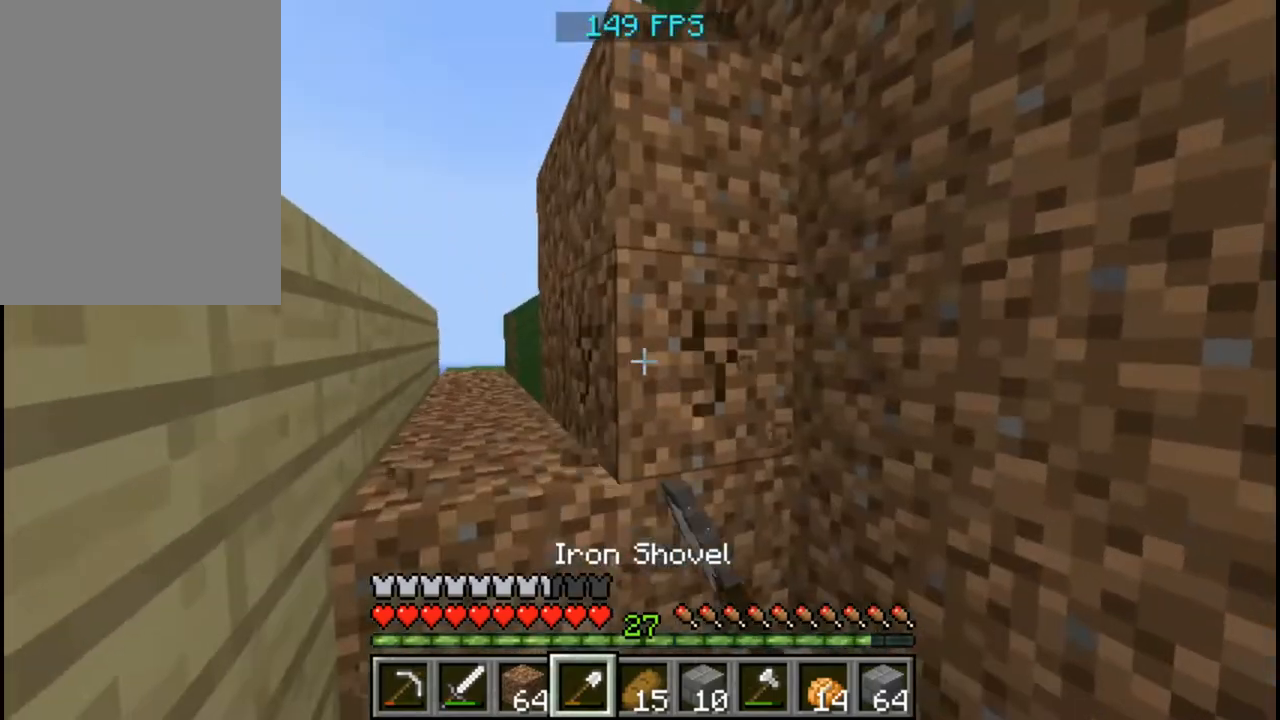
{"keys": [], "mouse": ["left"], "events": []}
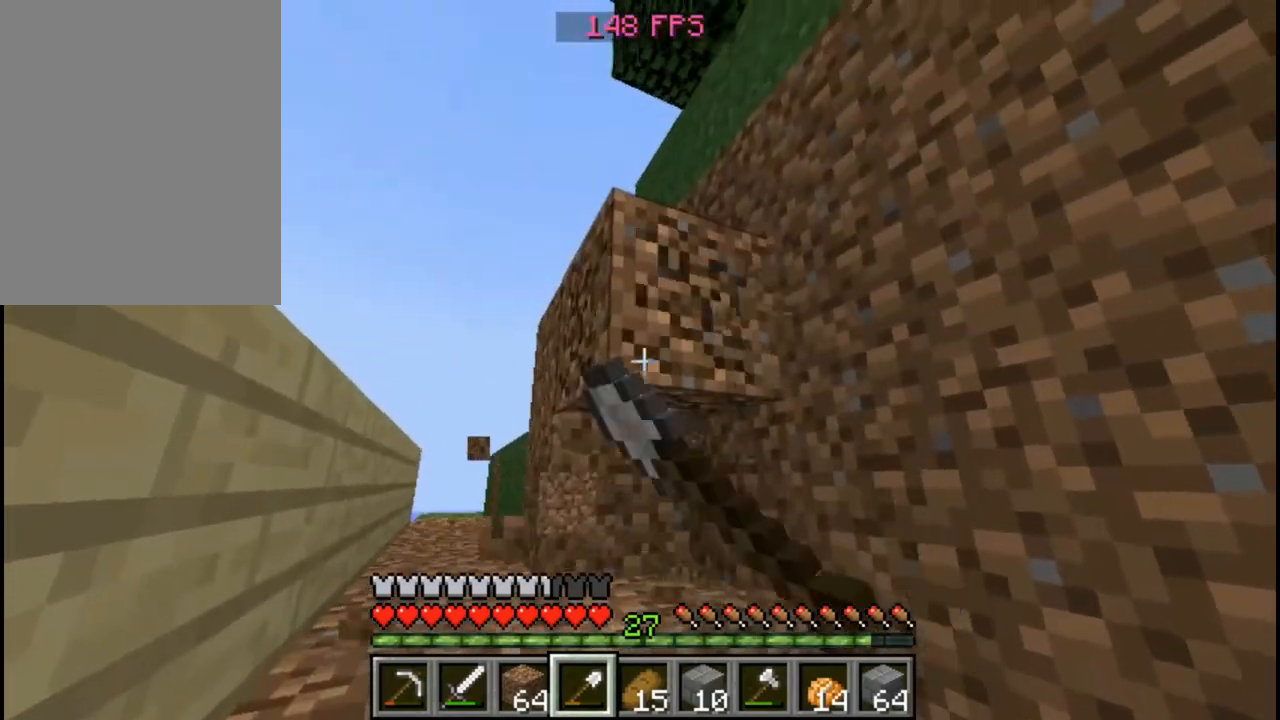
{"keys": [], "mouse": ["left"], "events": [[40, "w", "down"], [160, "w", "up"]]}
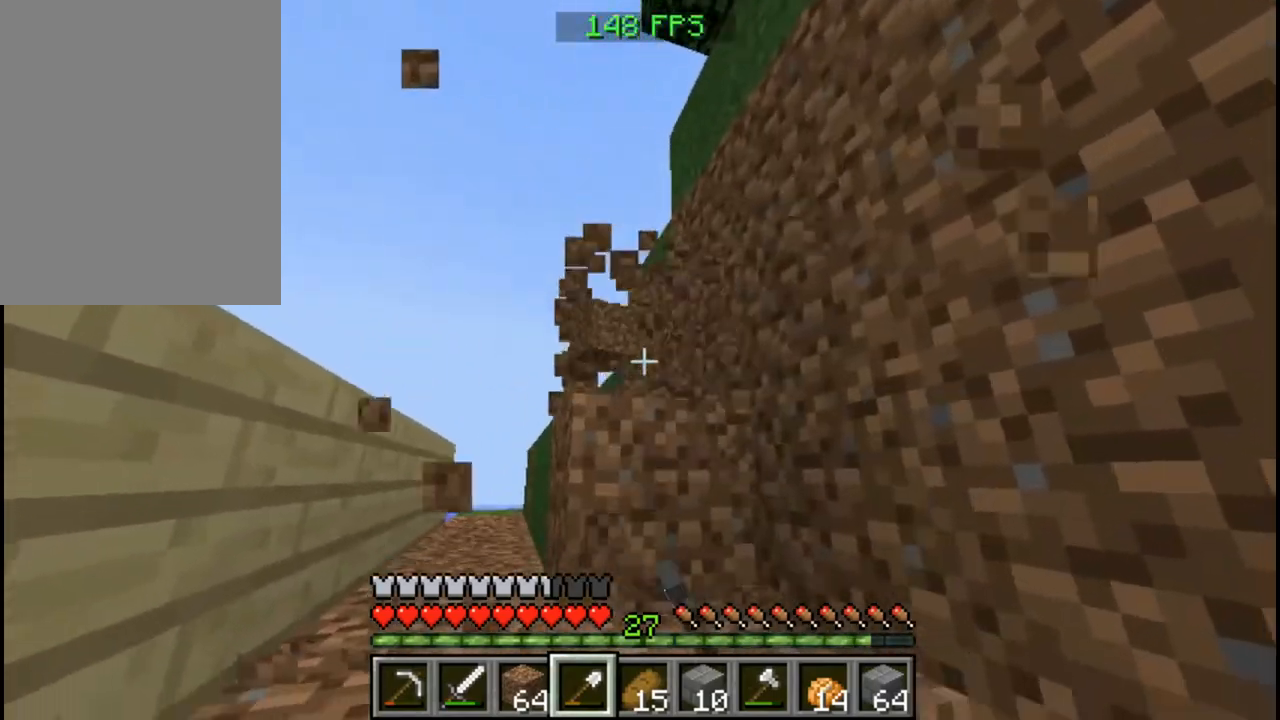
{"keys": [], "mouse": ["left"], "events": [[160, "d", "down"], [240, "w", "down"], [360, "d", "up"], [360, "w", "up"]]}
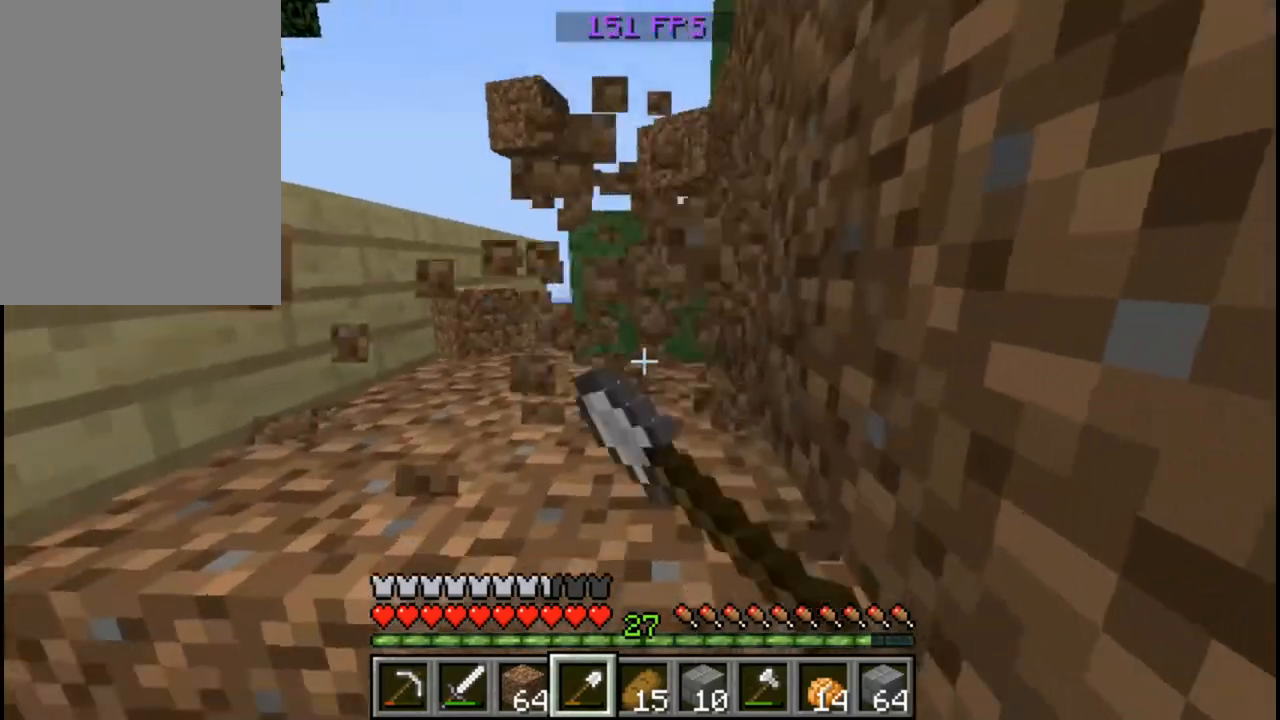
{"keys": [], "mouse": ["left"], "events": [[280, "a", "down"], [440, "a", "up"]]}
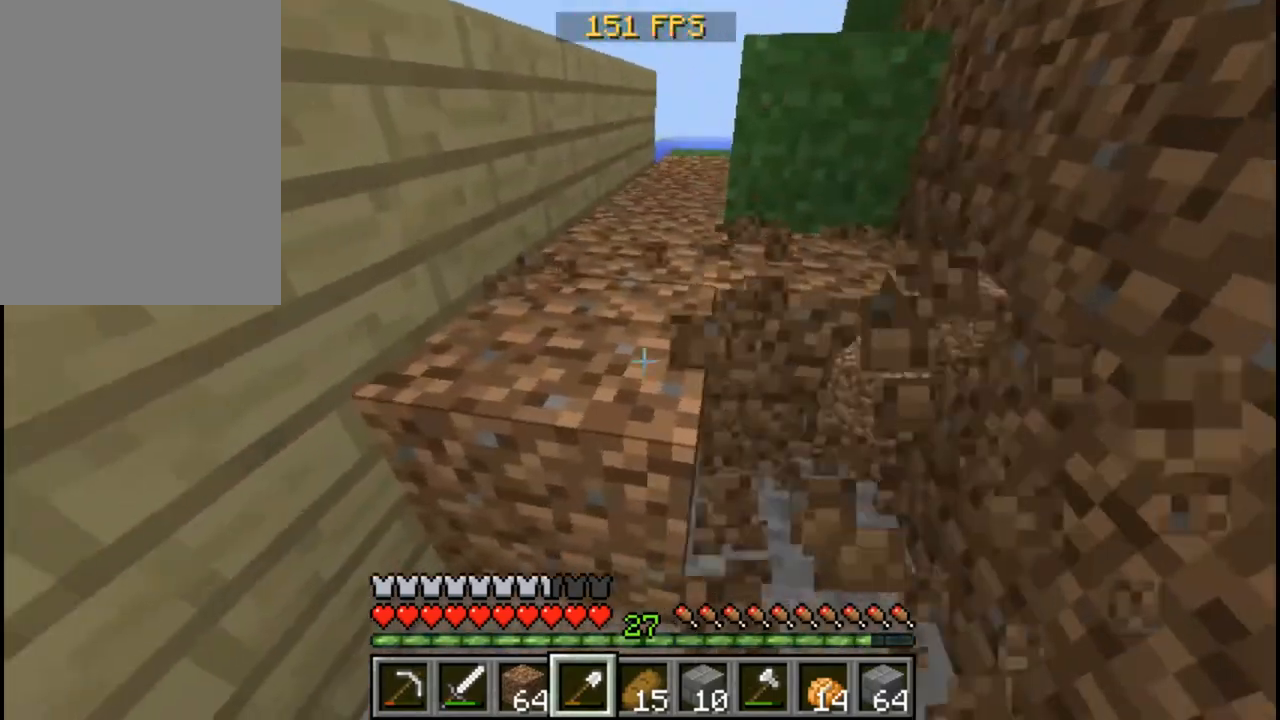
{"keys": ["w"], "mouse": ["left"], "events": [[160, "a", "down"], [240, "a", "up"], [400, "w", "down"]]}
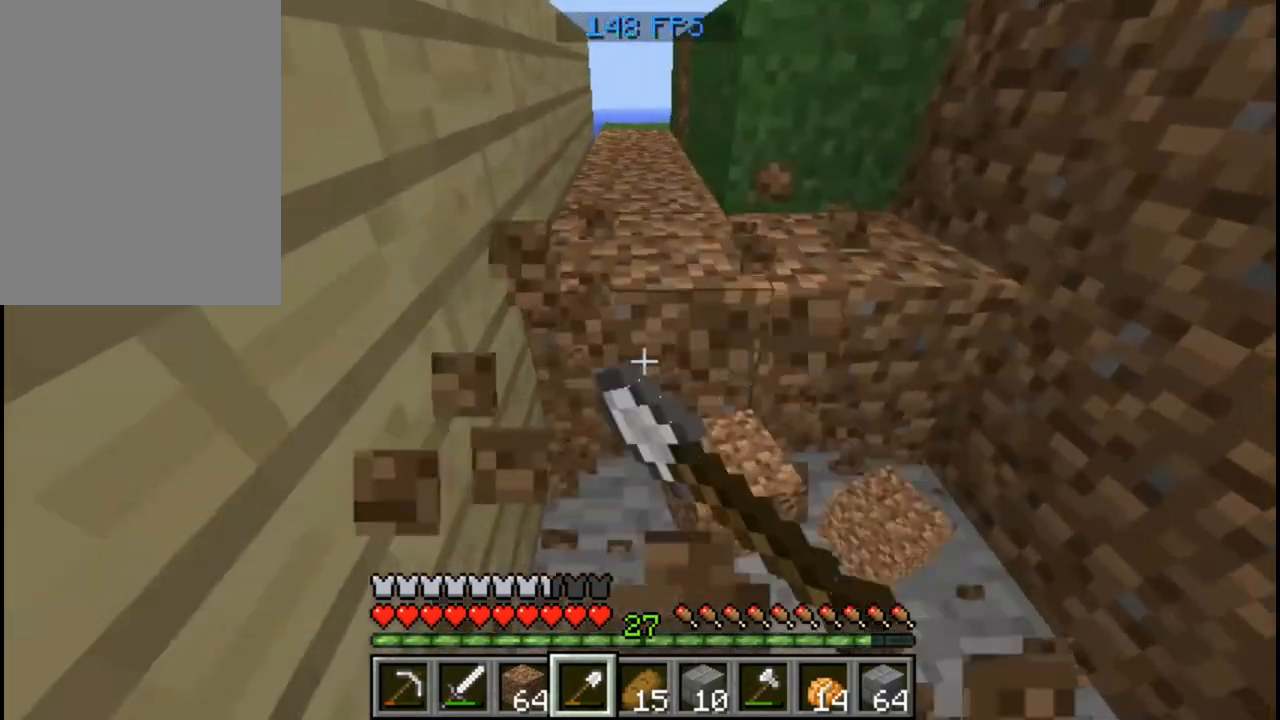
{"keys": [], "mouse": ["left"], "events": [[80, "w", "up"], [320, "d", "down"], [480, "d", "up"]]}
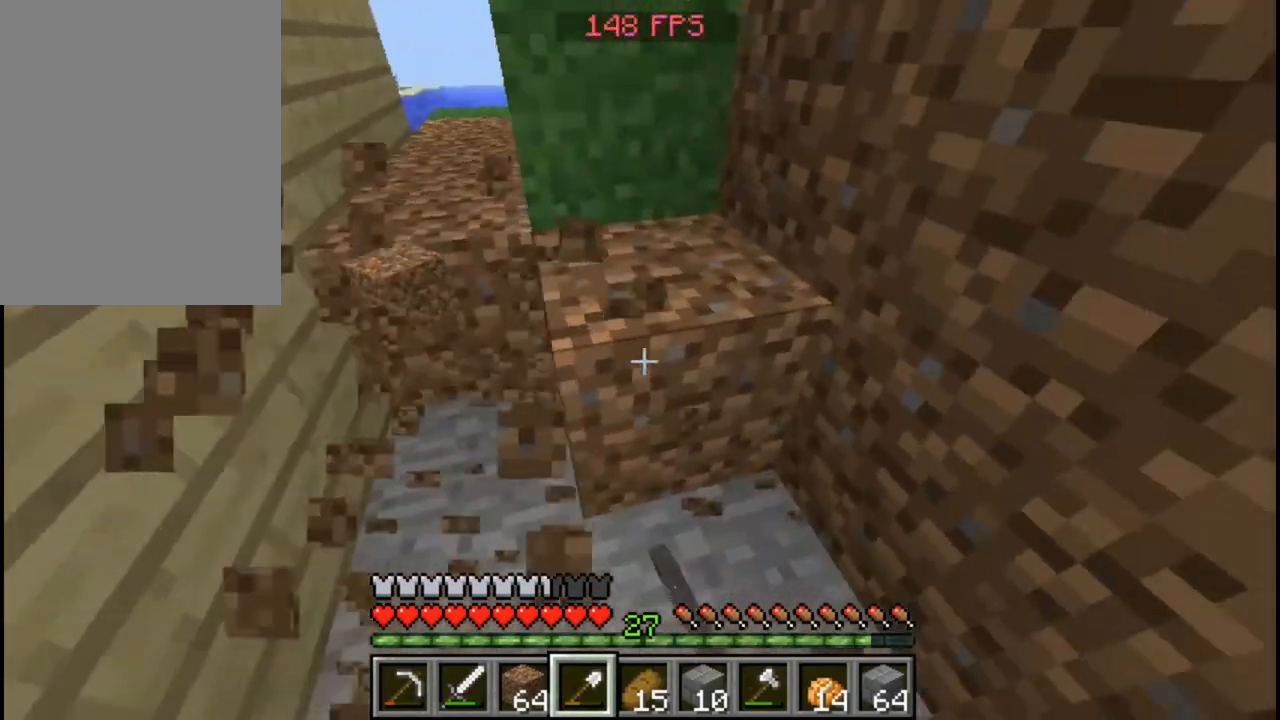
{"keys": [], "mouse": ["left"], "events": [[40, "w", "down"], [400, "w", "up"]]}
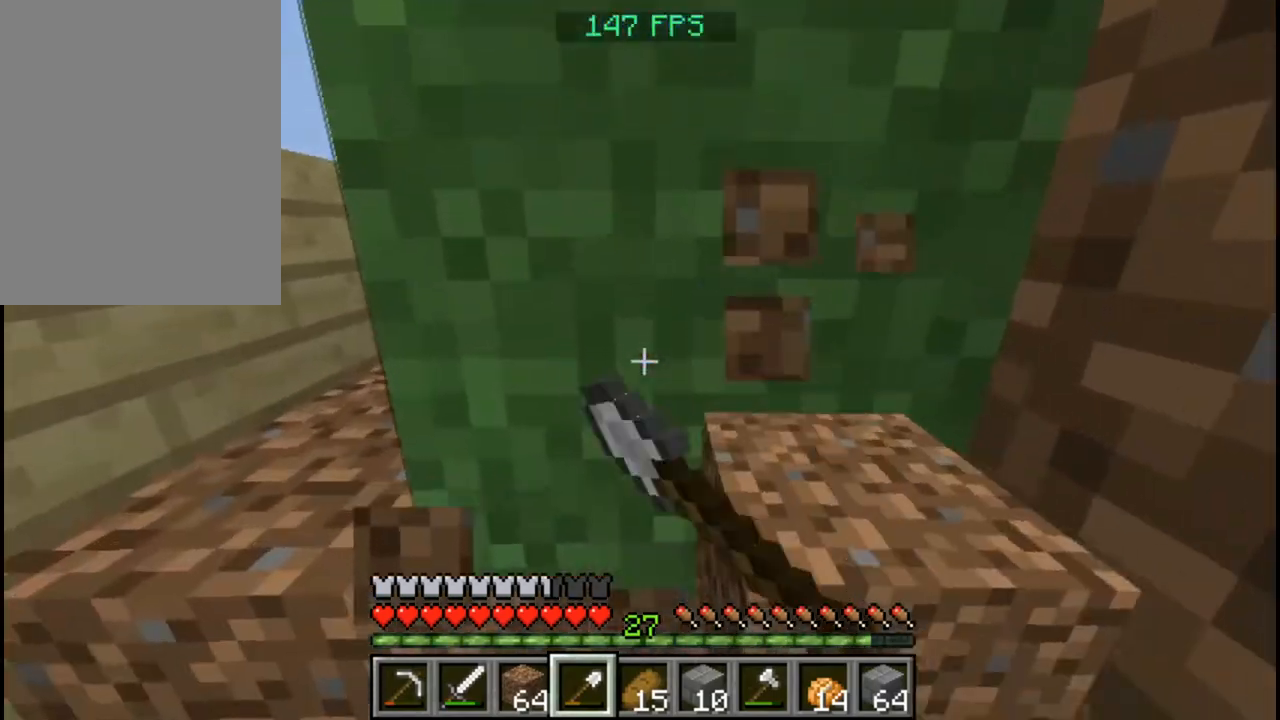
{"keys": [], "mouse": ["left"], "events": []}
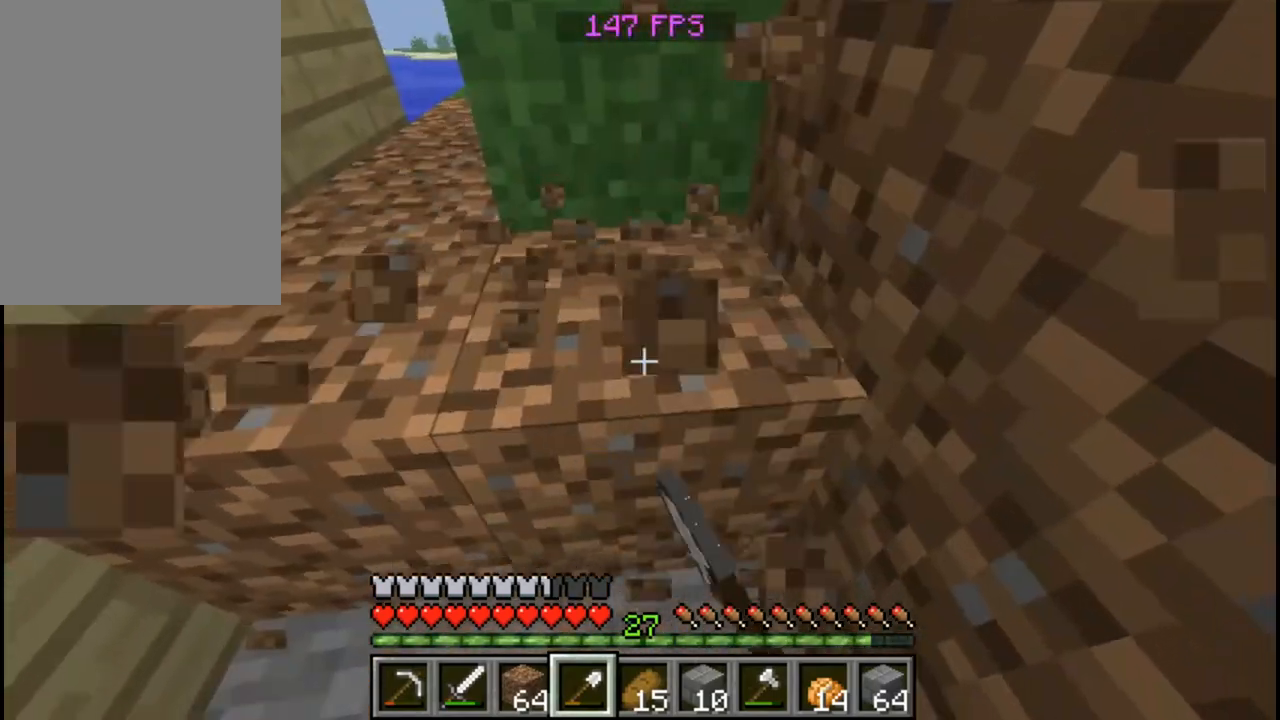
{"keys": [], "mouse": ["left"], "events": [[160, "a", "down"], [360, "a", "up"]]}
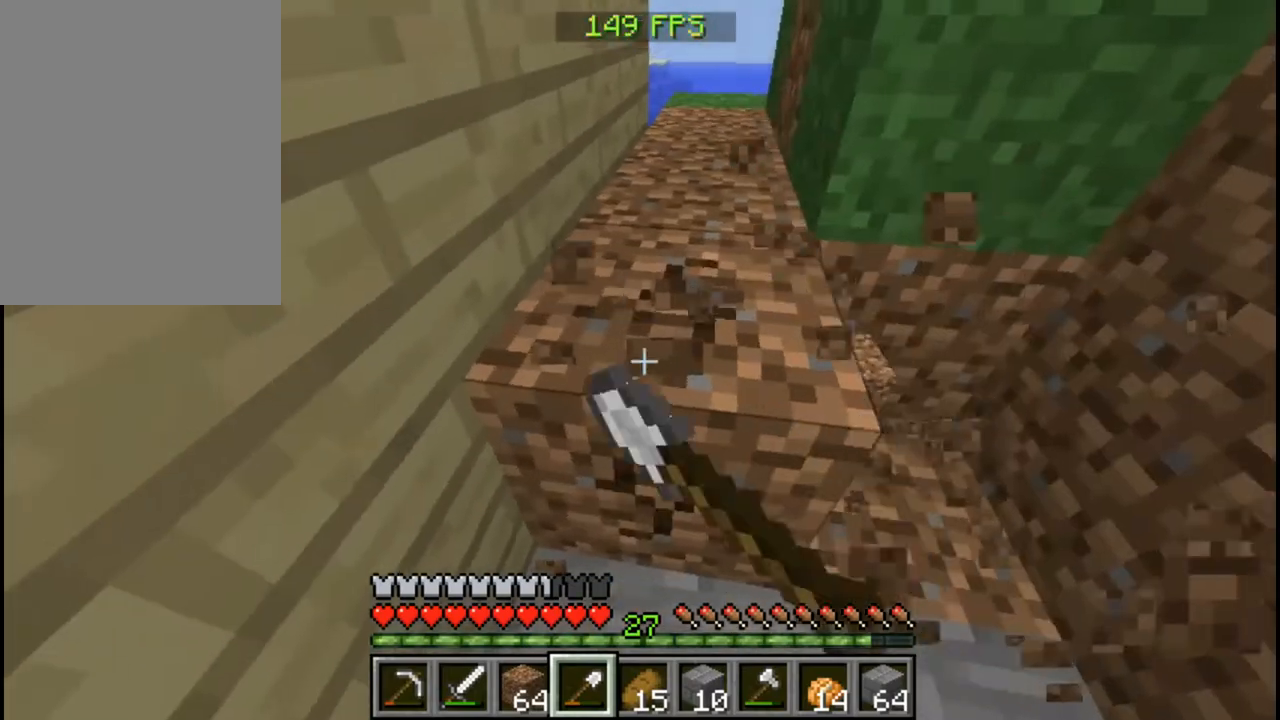
{"keys": ["w"], "mouse": ["left"], "events": [[40, "w", "down"], [280, "w", "up"], [440, "w", "down"]]}
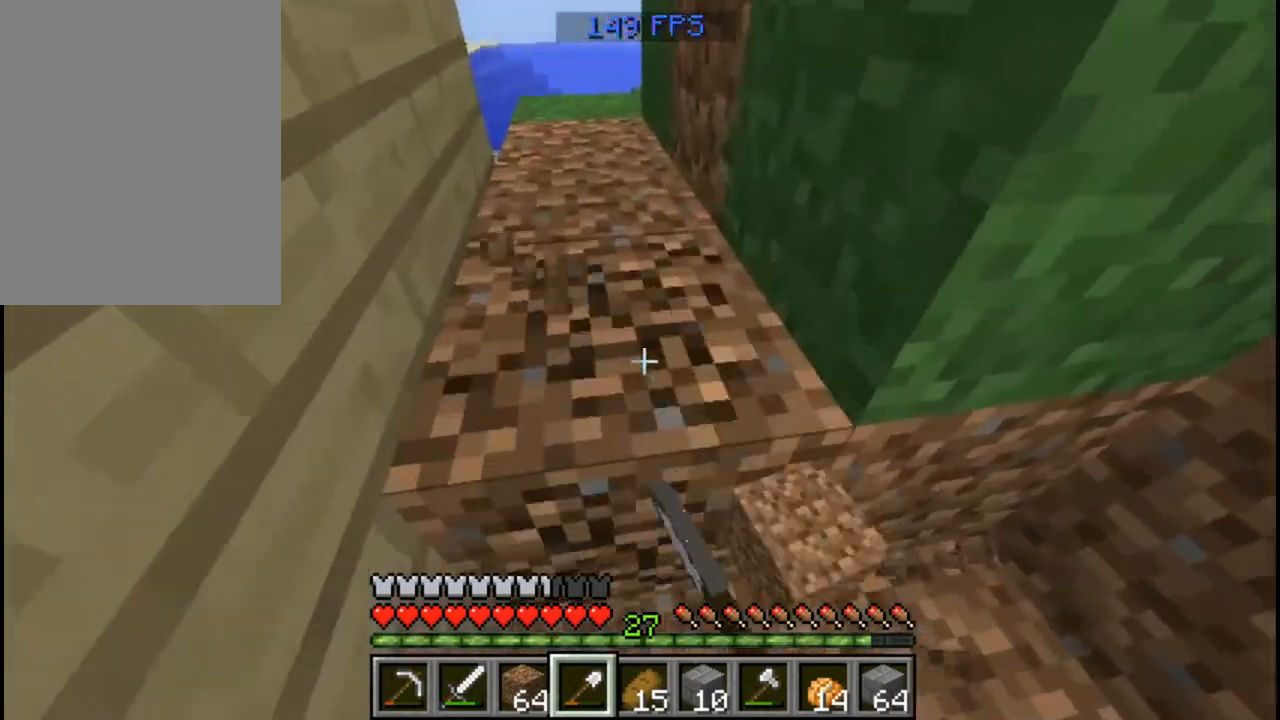
{"keys": ["w"], "mouse": ["left"], "events": [[240, "w", "up"], [480, "w", "down"]]}
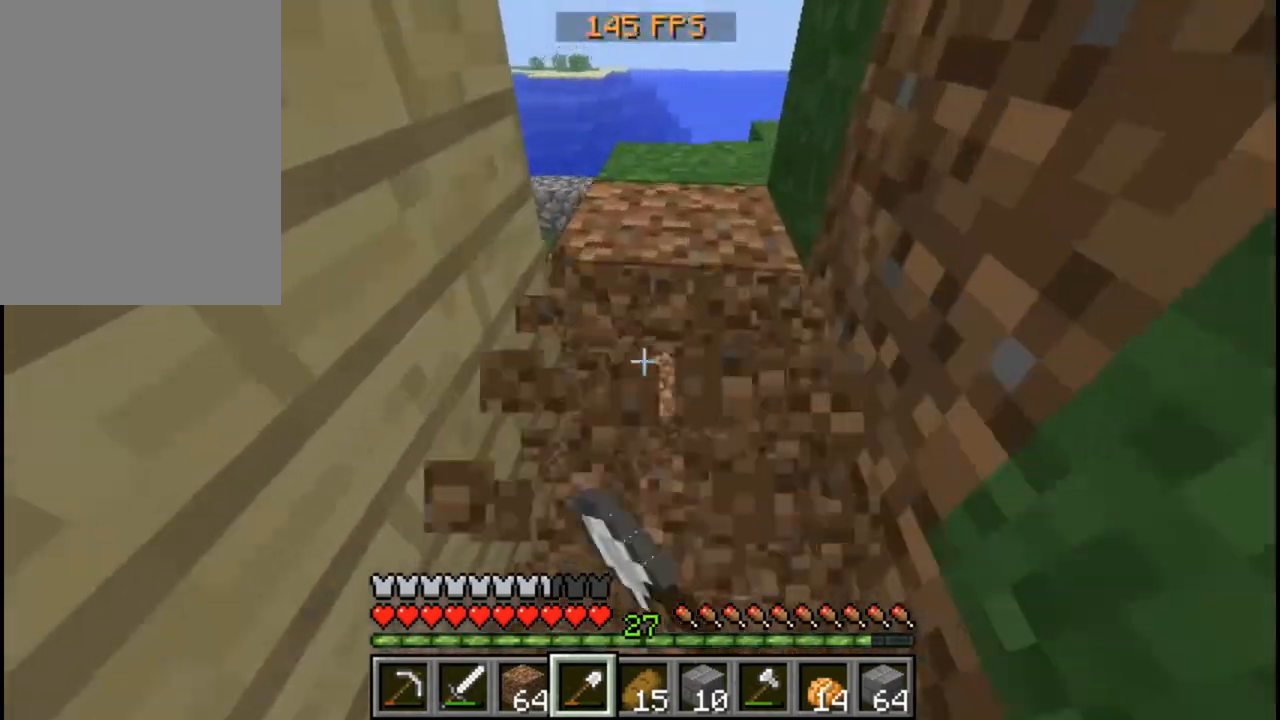
{"keys": ["a"], "mouse": ["left"], "events": [[160, "w", "up"], [440, "a", "down"]]}
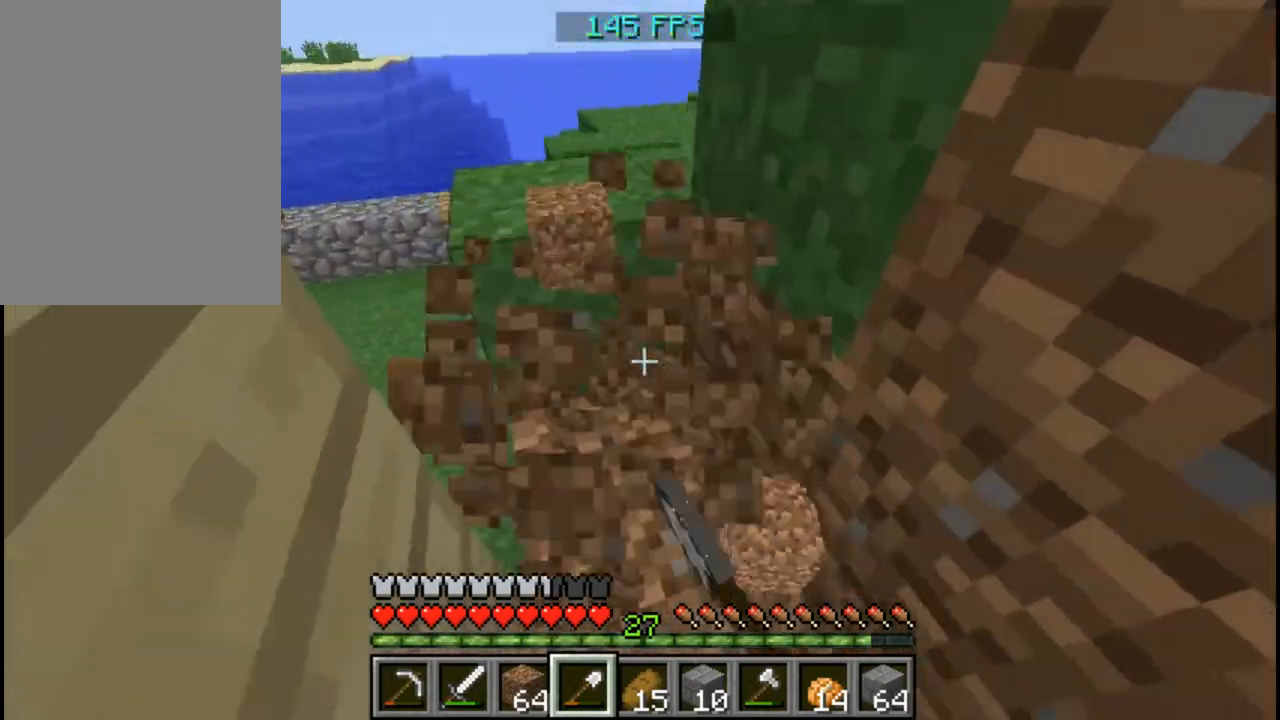
{"keys": ["a"], "mouse": ["left"], "events": [[40, "w", "down"], [320, "a", "up"], [360, "w", "up"], [480, "a", "down"]]}
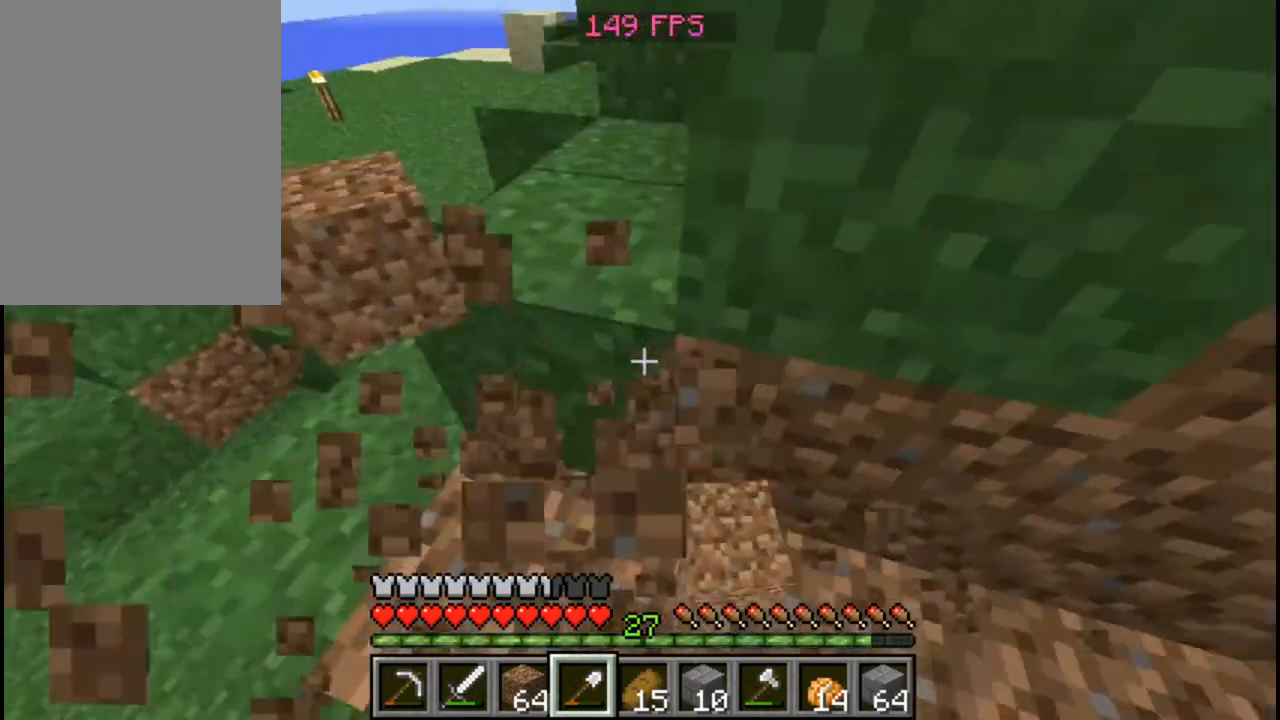
{"keys": [], "mouse": ["left"], "events": [[80, "w", "down"], [240, "a", "up"], [240, "w", "up"]]}
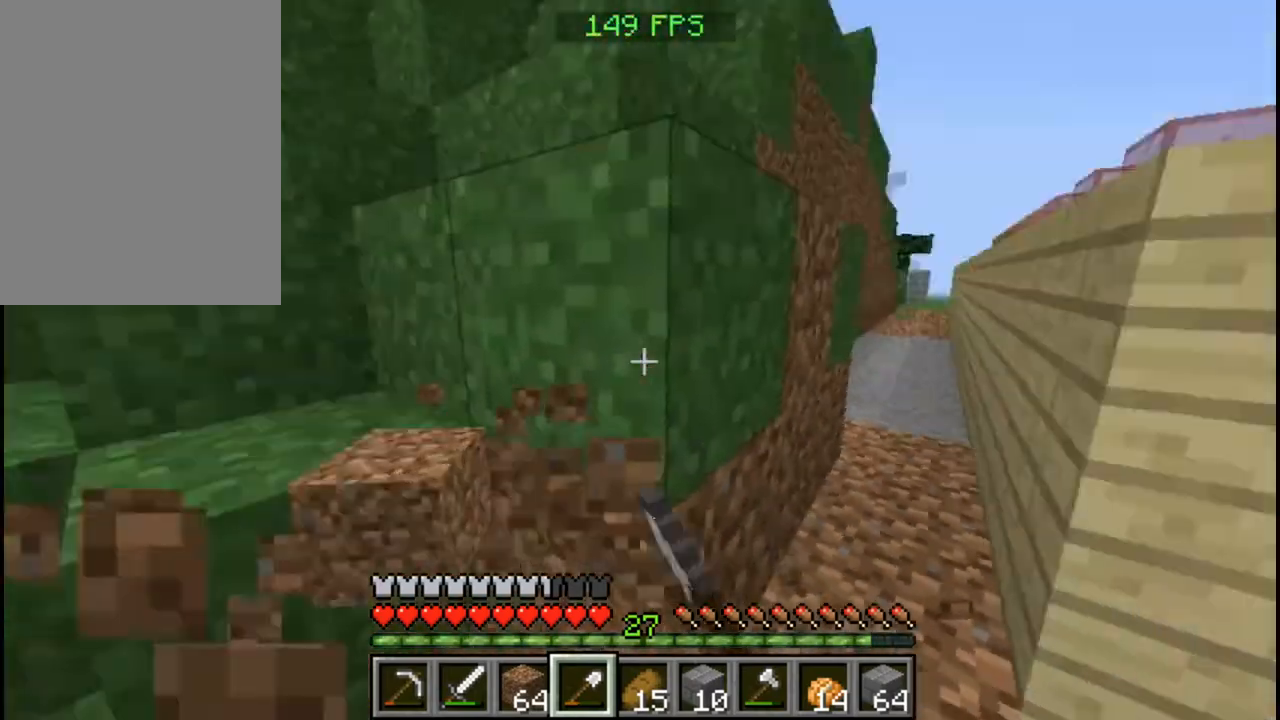
{"keys": [], "mouse": ["left"], "events": []}
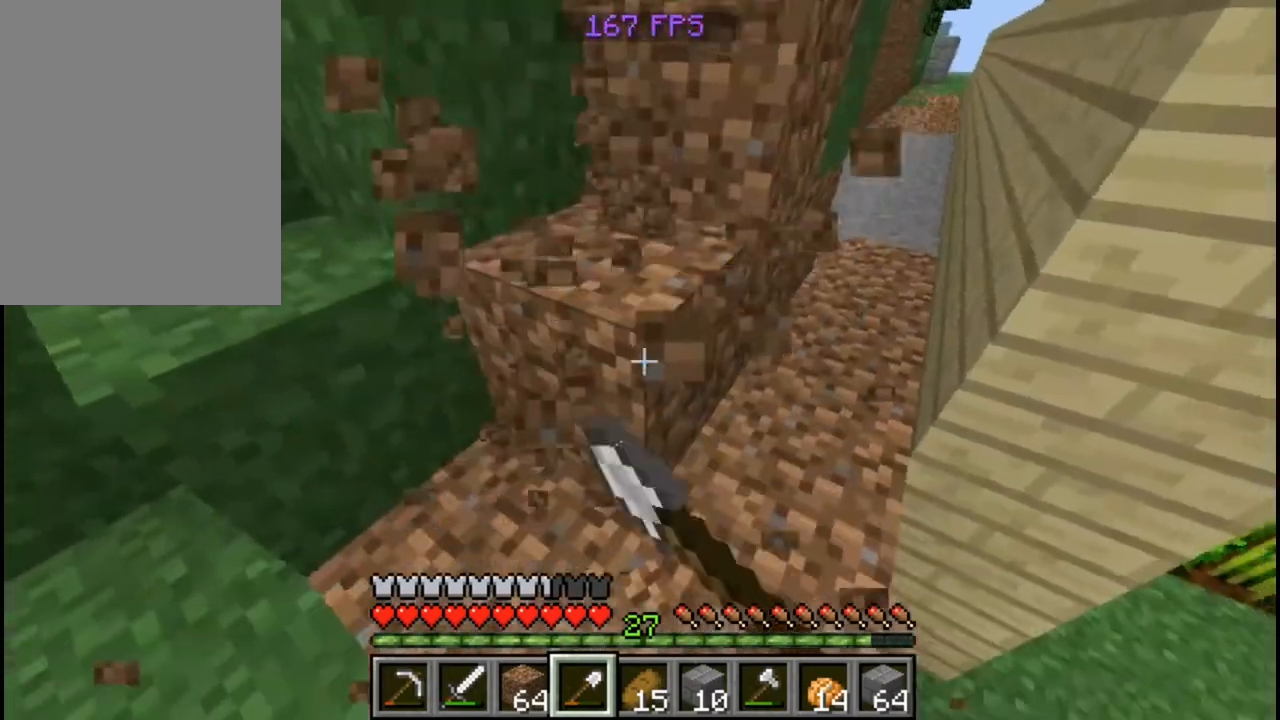
{"keys": [], "mouse": ["left"], "events": [[320, "d", "down"], [320, "w", "down"], [440, "d", "up"], [480, "w", "up"]]}
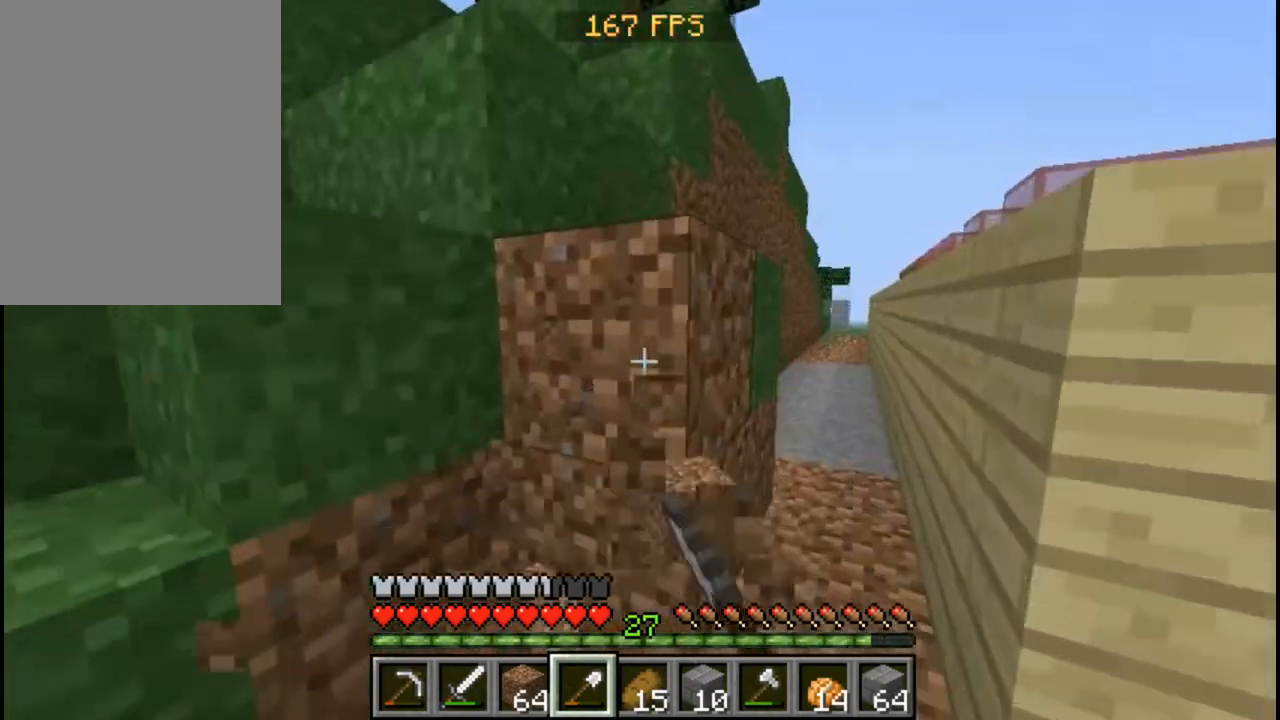
{"keys": [], "mouse": ["left"], "events": []}
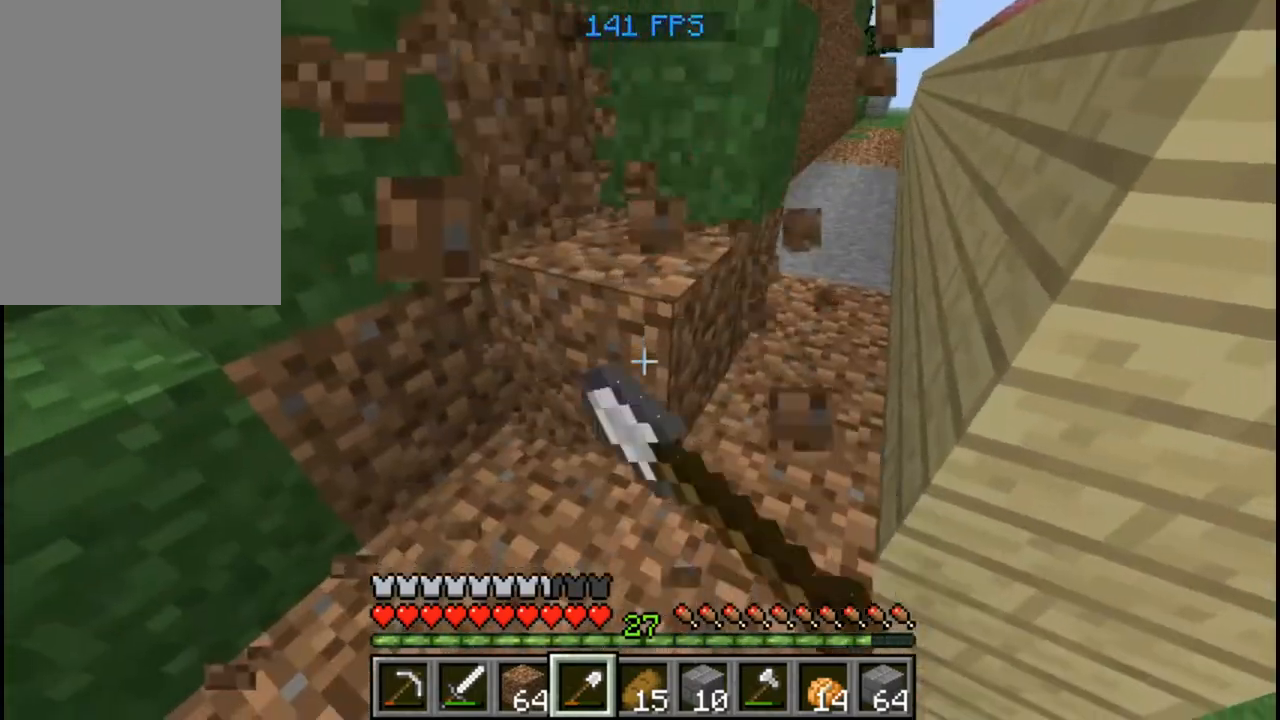
{"keys": [], "mouse": ["left"], "events": [[120, "d", "down"], [120, "w", "down"], [280, "d", "up"], [360, "w", "up"]]}
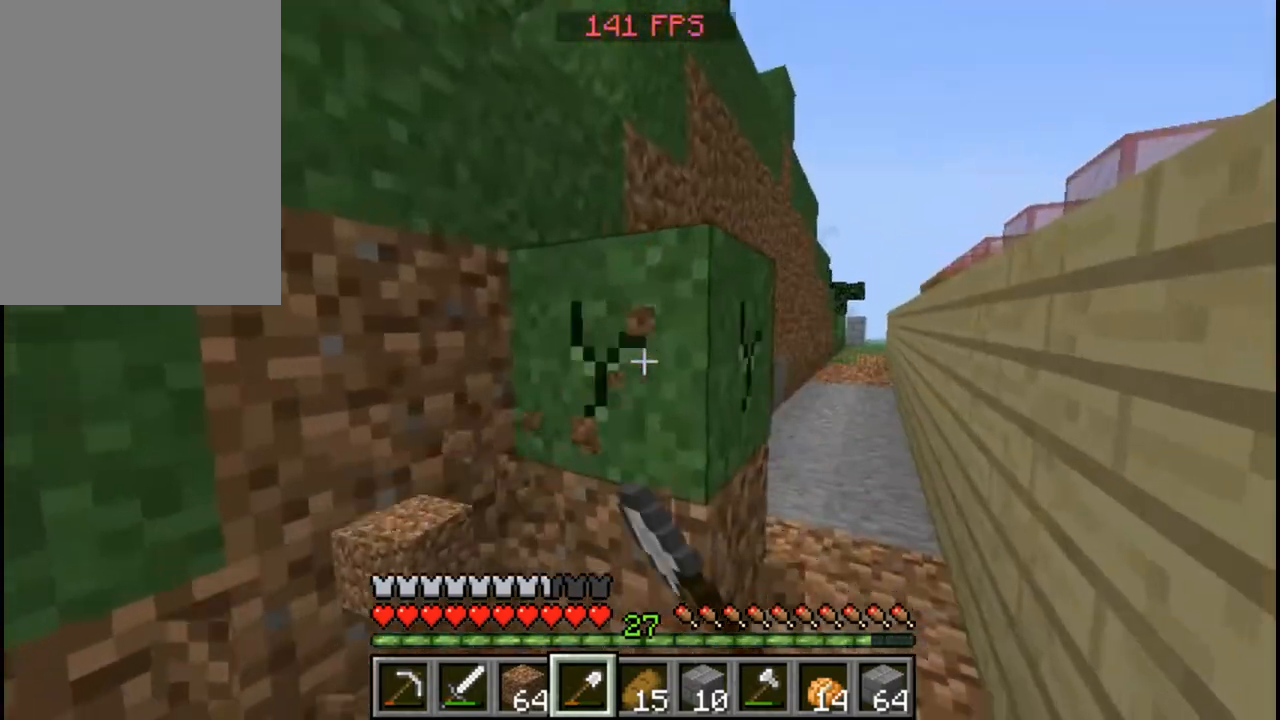
{"keys": ["w"], "mouse": ["left"], "events": [[480, "w", "down"]]}
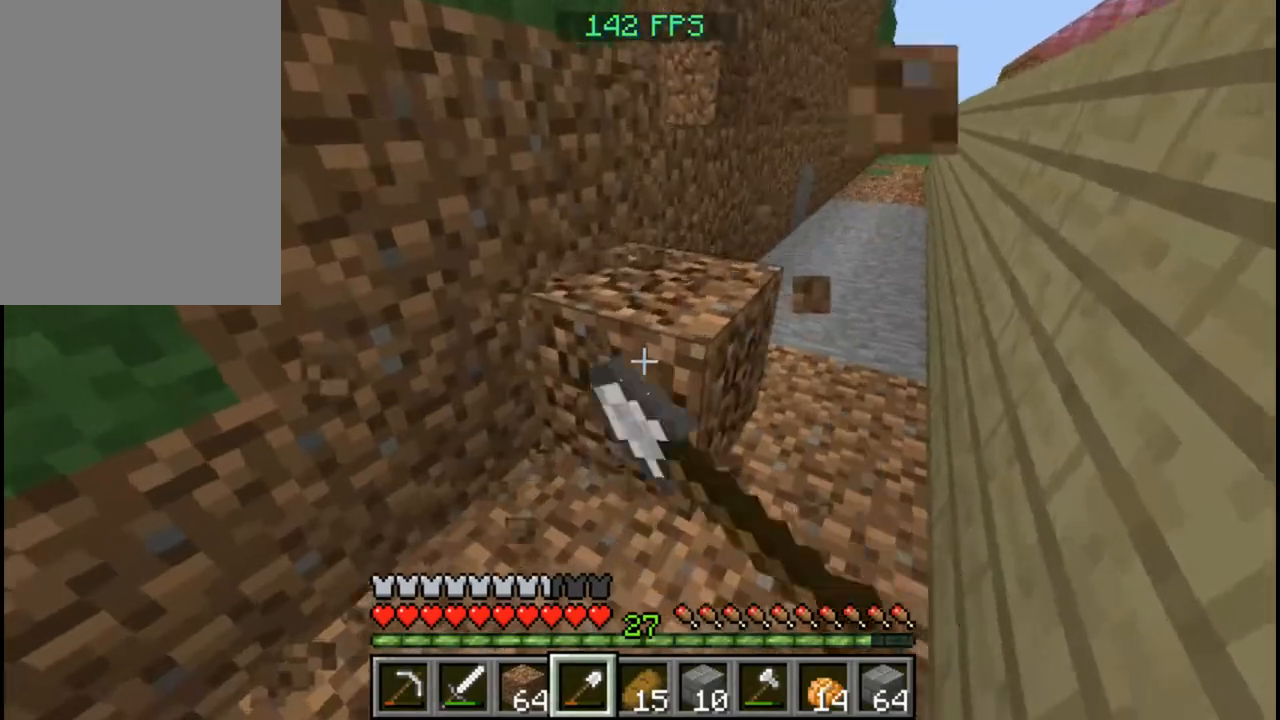
{"keys": ["w"], "mouse": [], "events": [[40, "d", "down"], [160, "d", "up"], [240, "mouse_left", "up"]]}
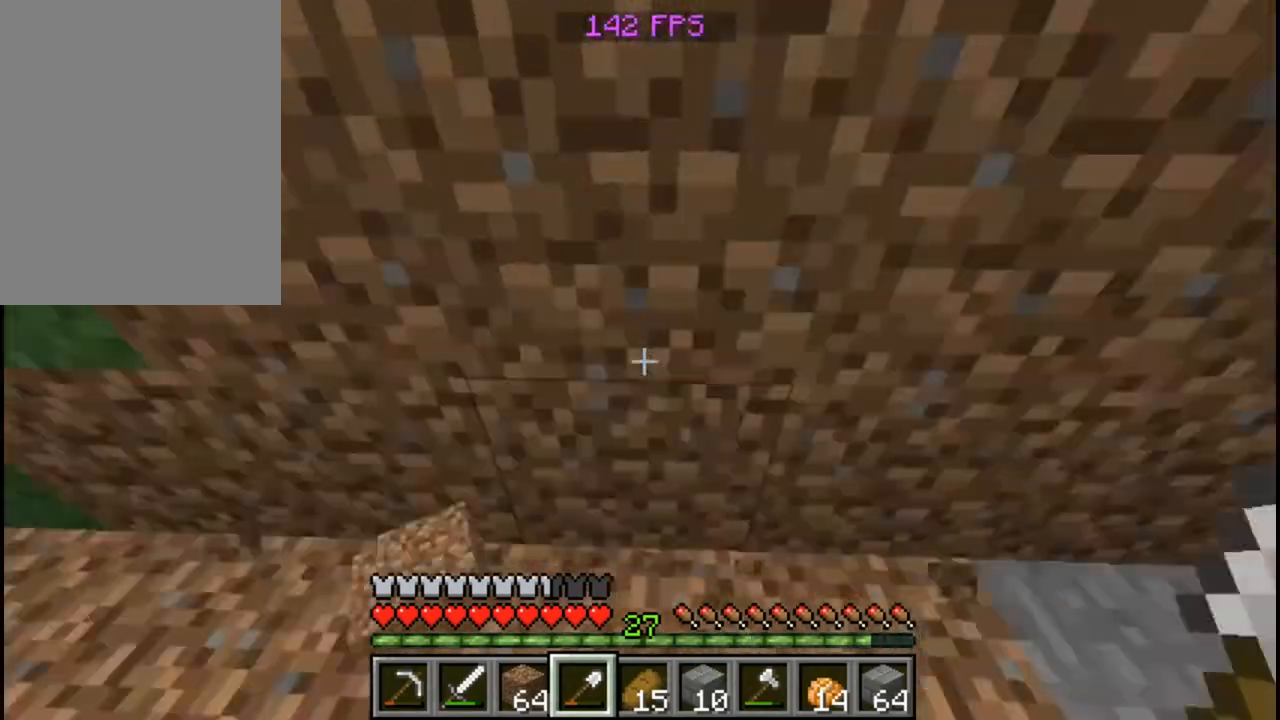
{"keys": ["w"], "mouse": [], "events": [[240, "a", "down"], [360, "a", "up"]]}
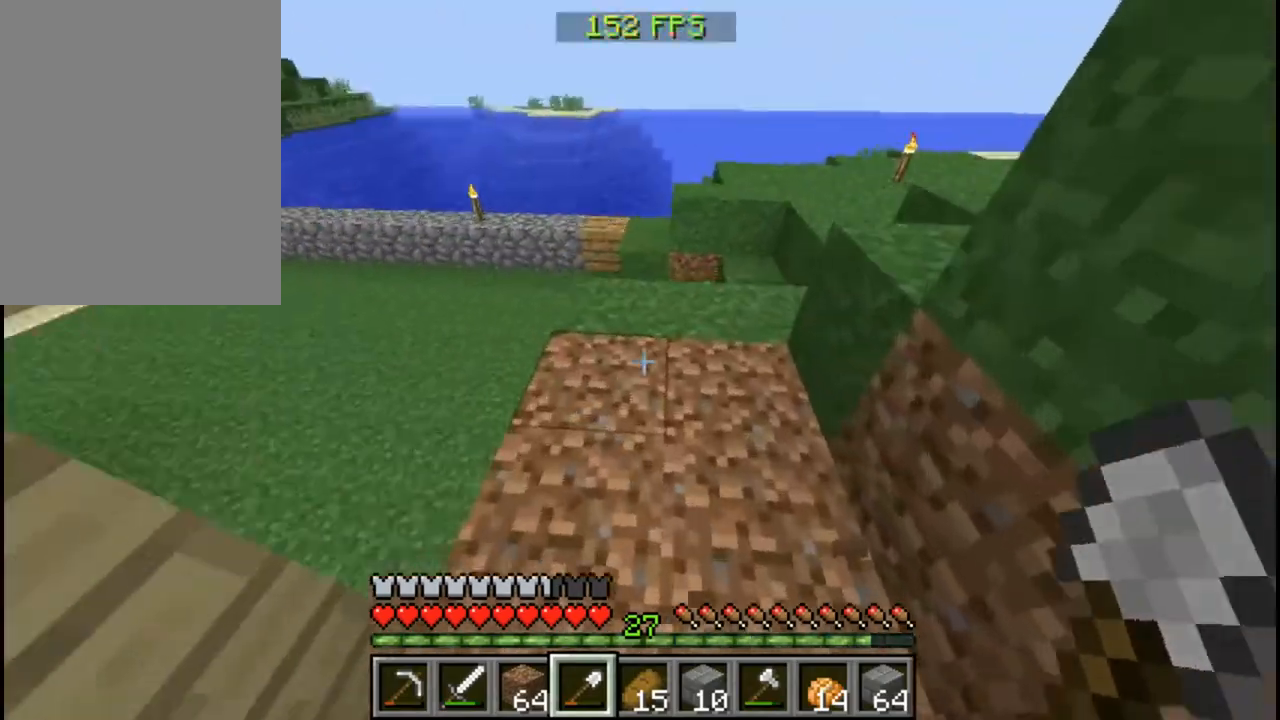
{"keys": ["w"], "mouse": [], "events": []}
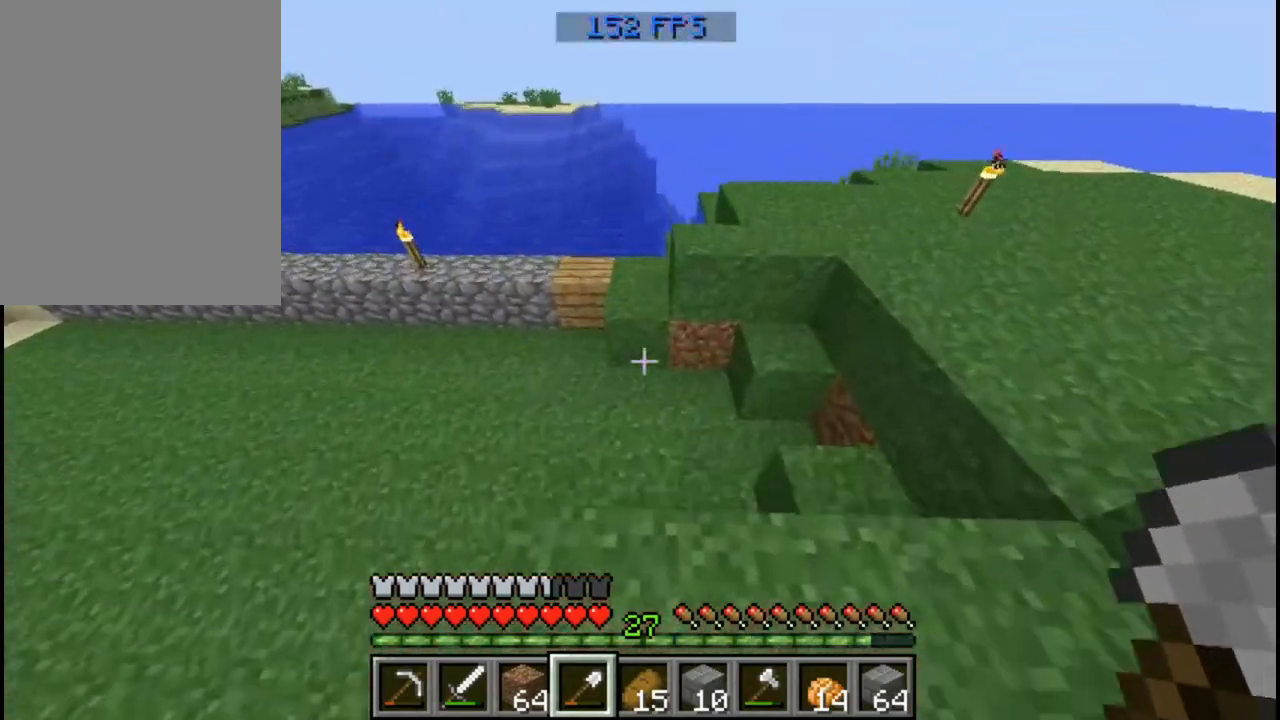
{"keys": [], "mouse": [], "events": [[40, "d", "down"], [80, "w", "up"], [280, "d", "up"]]}